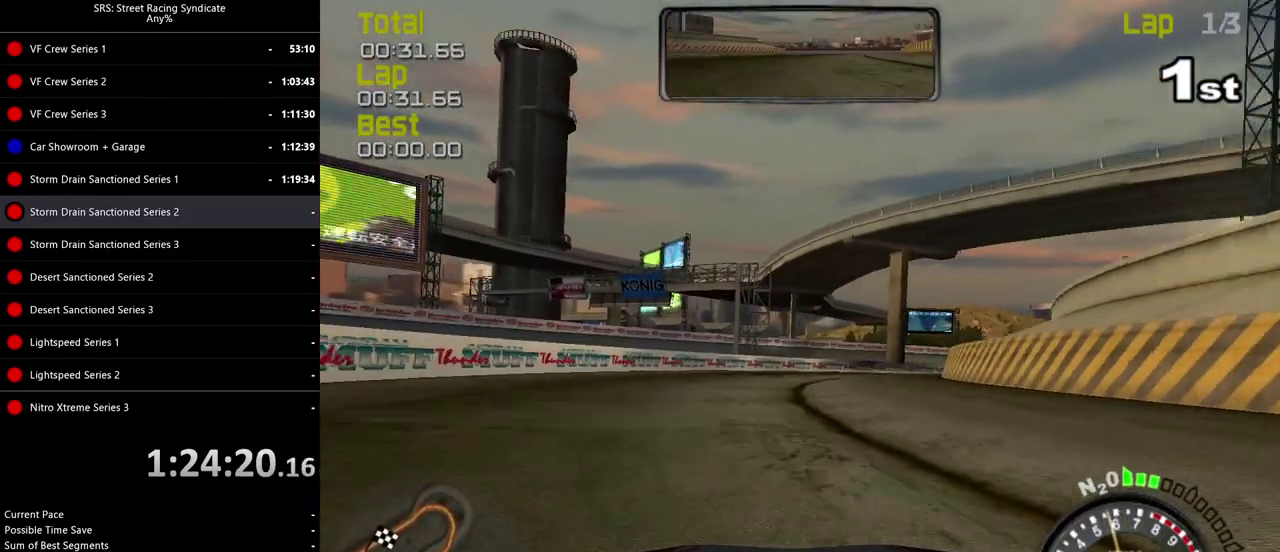
Gameplay with a controller (PlayStation layout); each line is a JSON object with the inputs held at the frame after it. "events" lists button and stick changes between this image and that frame as [ms after this image, input, new state], when the widget could be followed in between. Not read: L3 R3 keyboard_mouse.
{"buttons": [], "left_stick": "right", "right_stick": "center", "events": []}
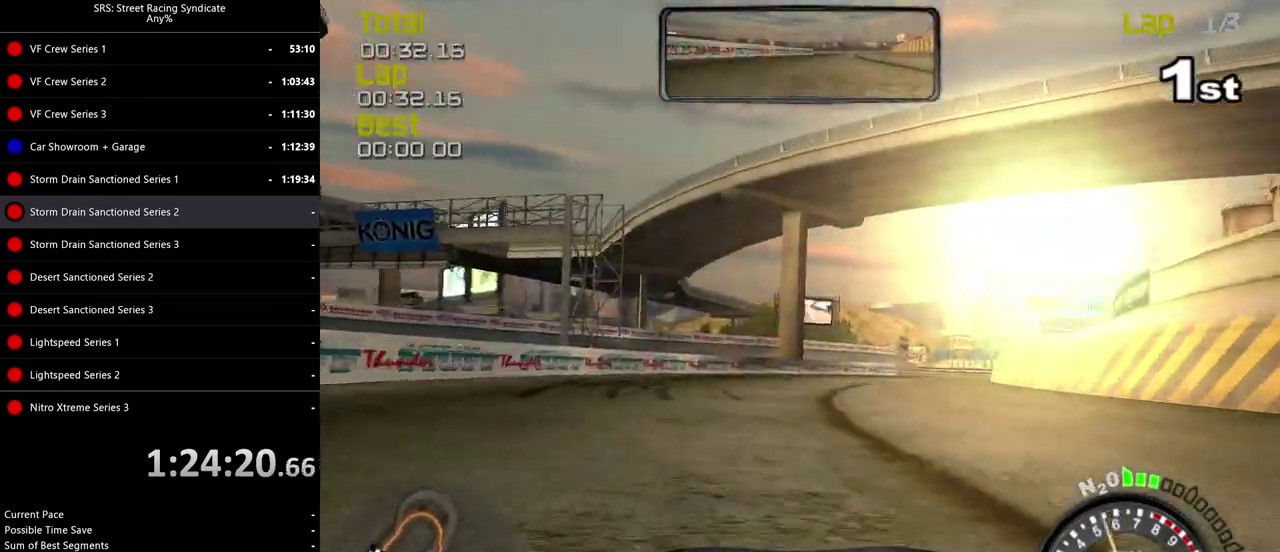
{"buttons": [], "left_stick": "right", "right_stick": "center", "events": []}
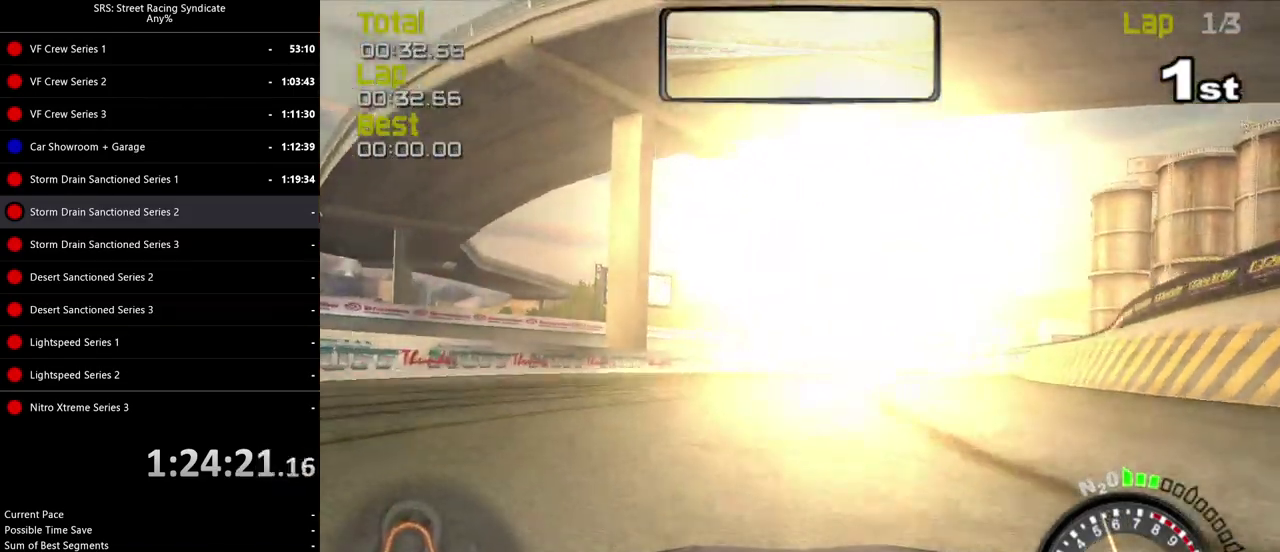
{"buttons": [], "left_stick": "center", "right_stick": "center", "events": [[383, "left_stick", "center"]]}
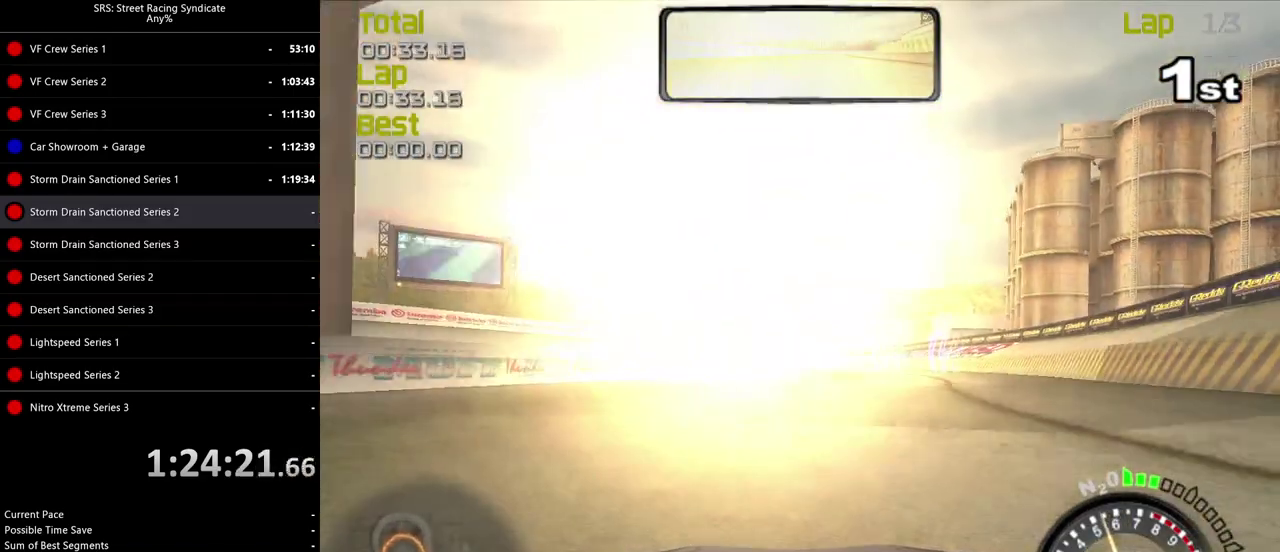
{"buttons": [], "left_stick": "center", "right_stick": "center", "events": [[184, "left_stick", "right"], [250, "left_stick", "center"]]}
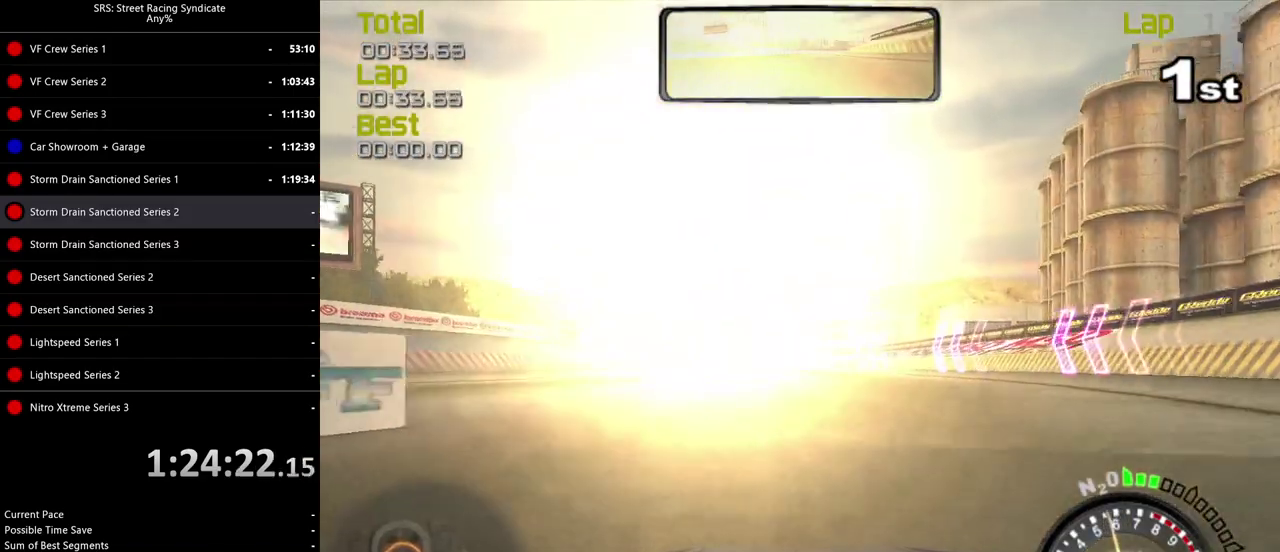
{"buttons": [], "left_stick": "left", "right_stick": "center", "events": [[400, "left_stick", "left"]]}
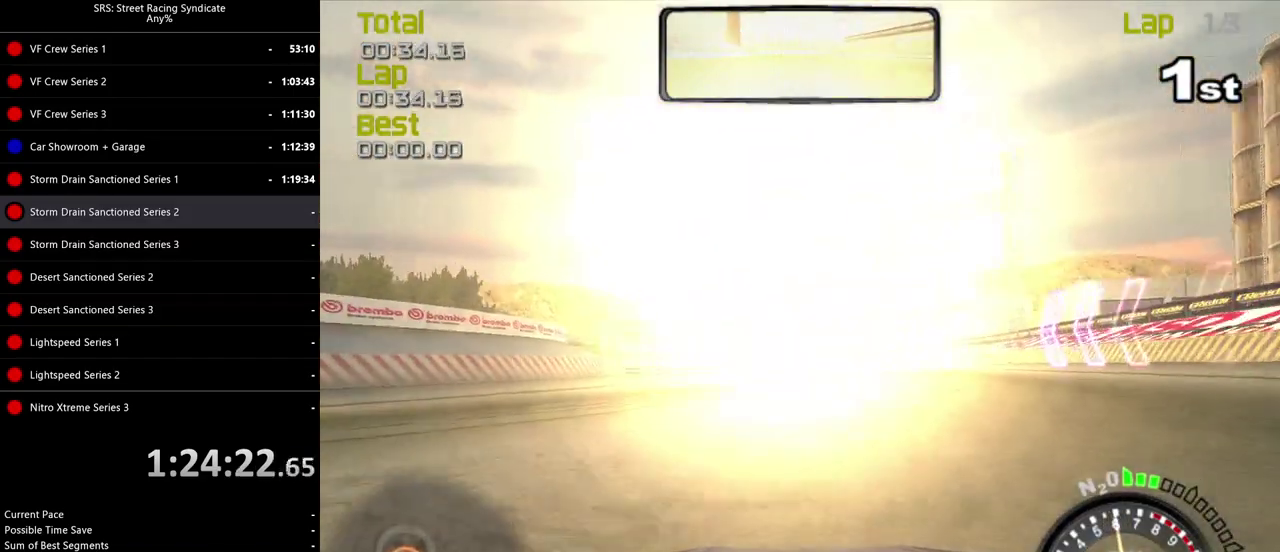
{"buttons": [], "left_stick": "center", "right_stick": "center", "events": [[33, "left_stick", "center"]]}
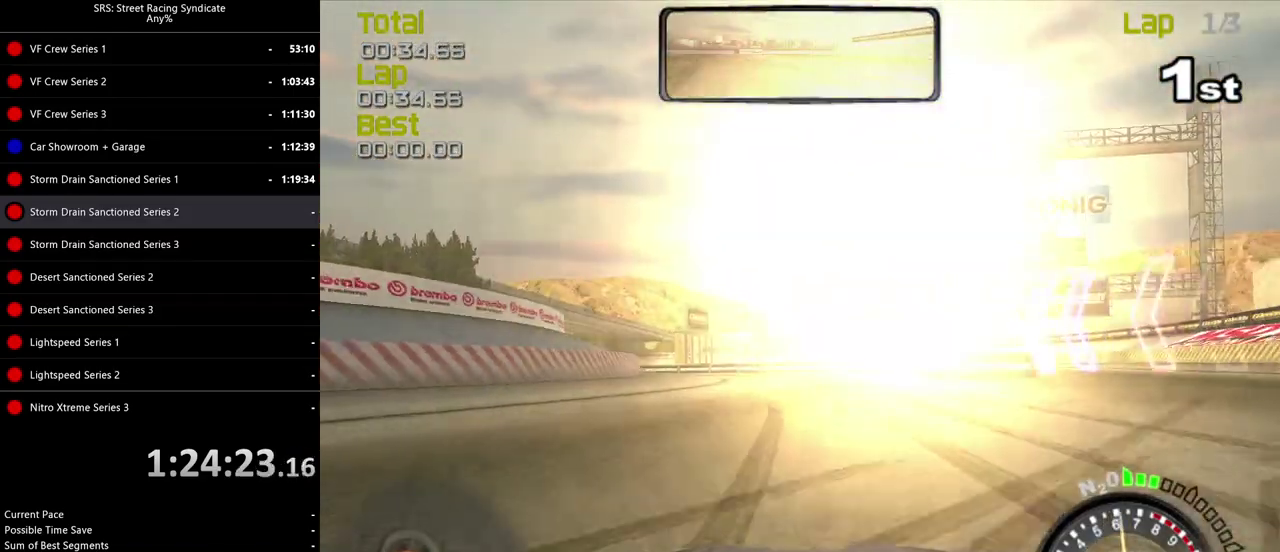
{"buttons": [], "left_stick": "left", "right_stick": "center", "events": [[300, "left_stick", "left"], [450, "CROSS", "down"], [500, "CROSS", "up"]]}
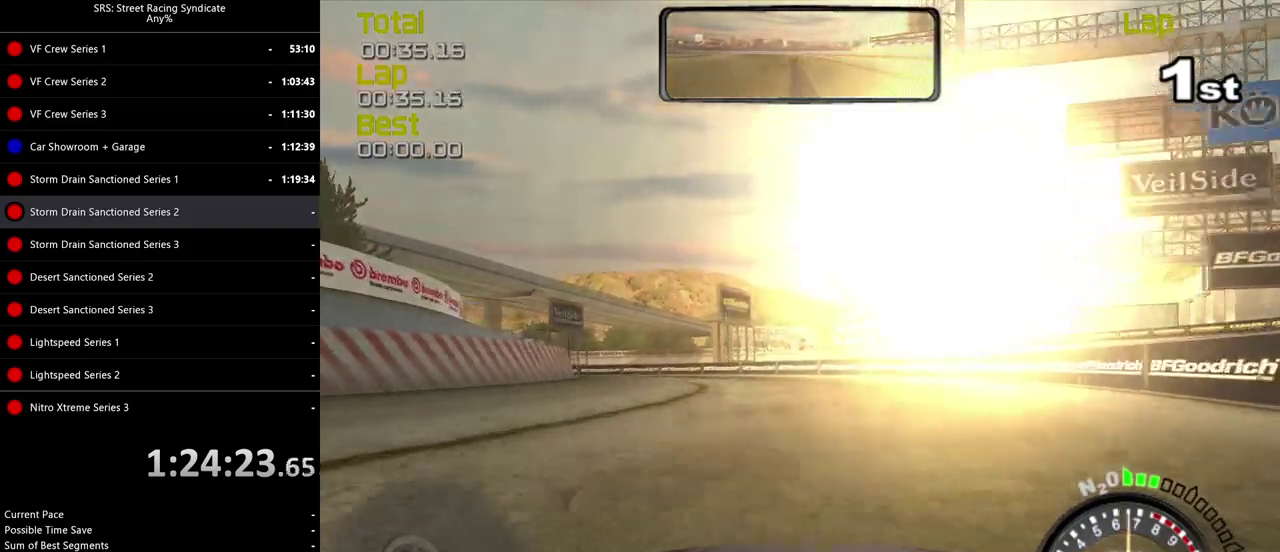
{"buttons": [], "left_stick": "left", "right_stick": "center", "events": [[117, "left_stick", "center"], [200, "left_stick", "left"]]}
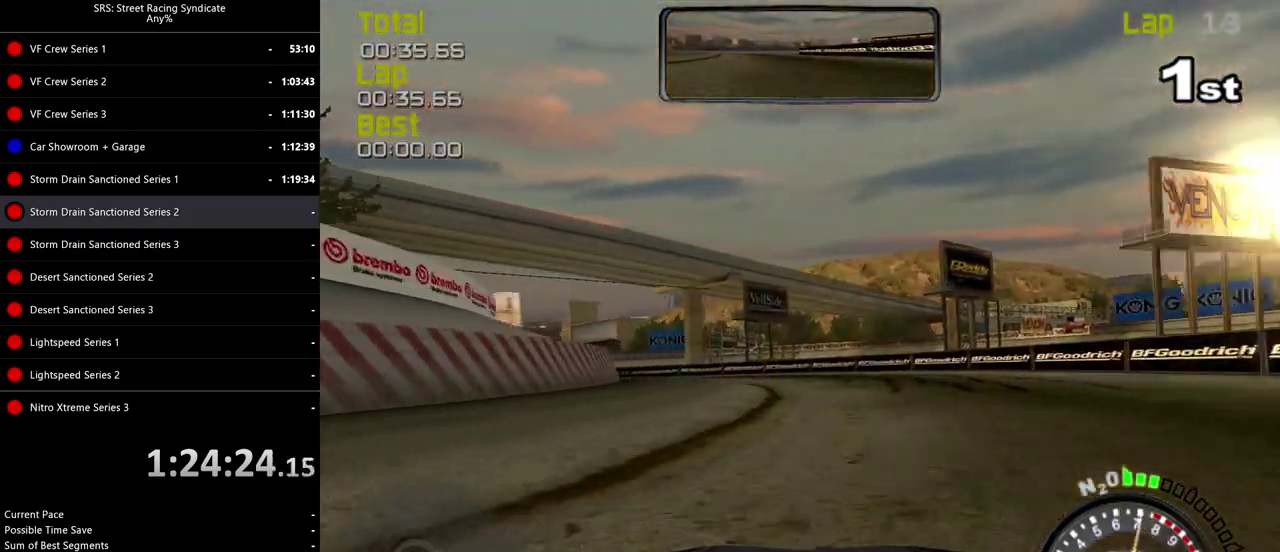
{"buttons": [], "left_stick": "left", "right_stick": "center", "events": []}
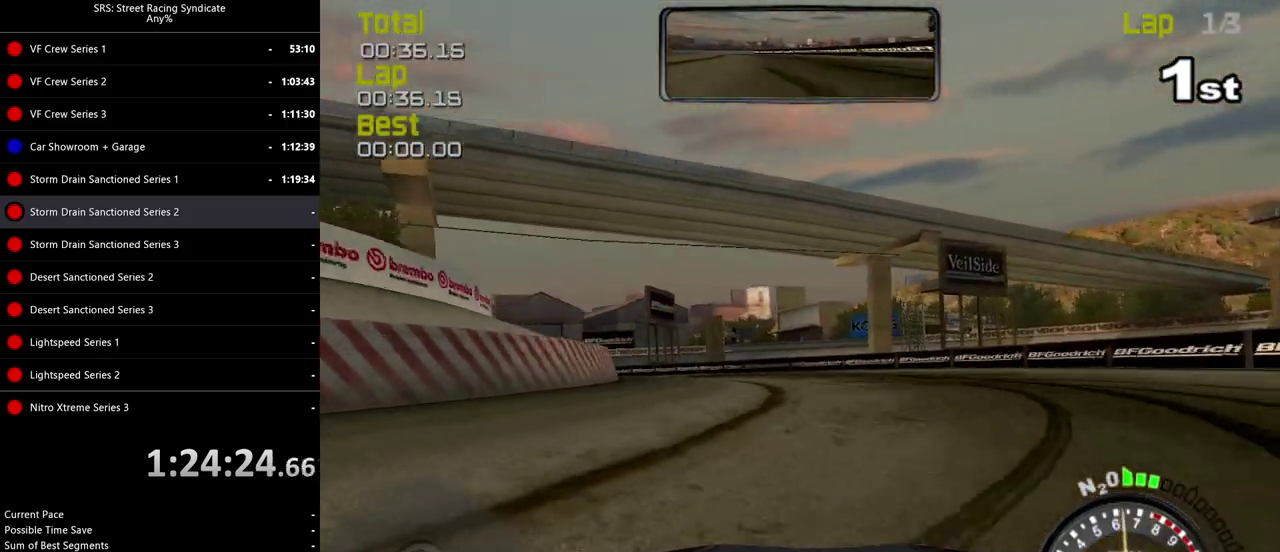
{"buttons": [], "left_stick": "left", "right_stick": "center", "events": []}
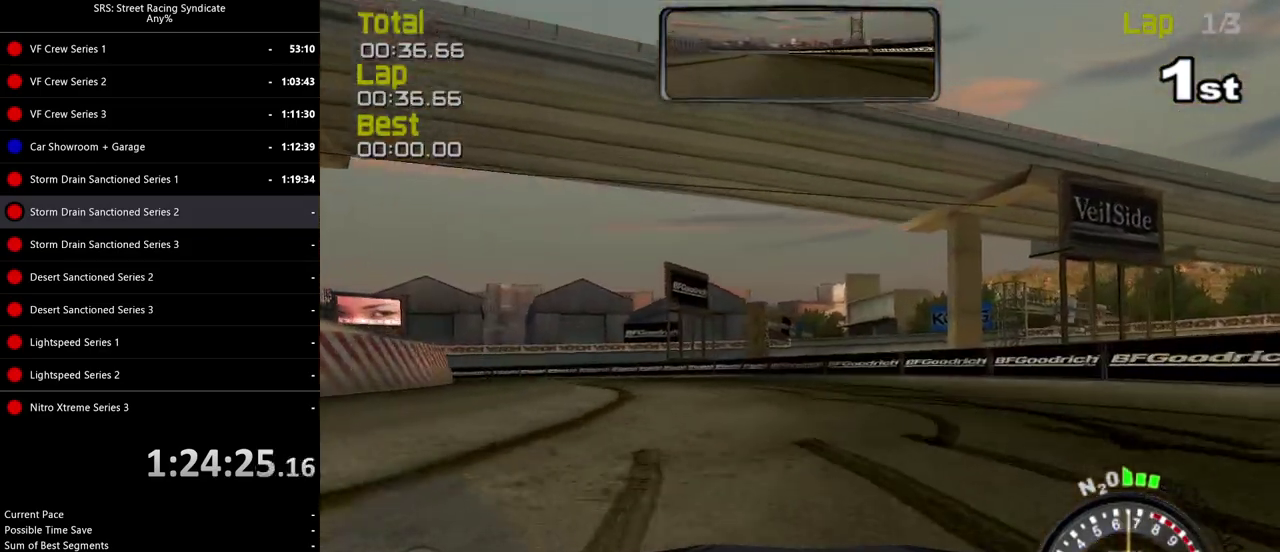
{"buttons": [], "left_stick": "left", "right_stick": "center", "events": []}
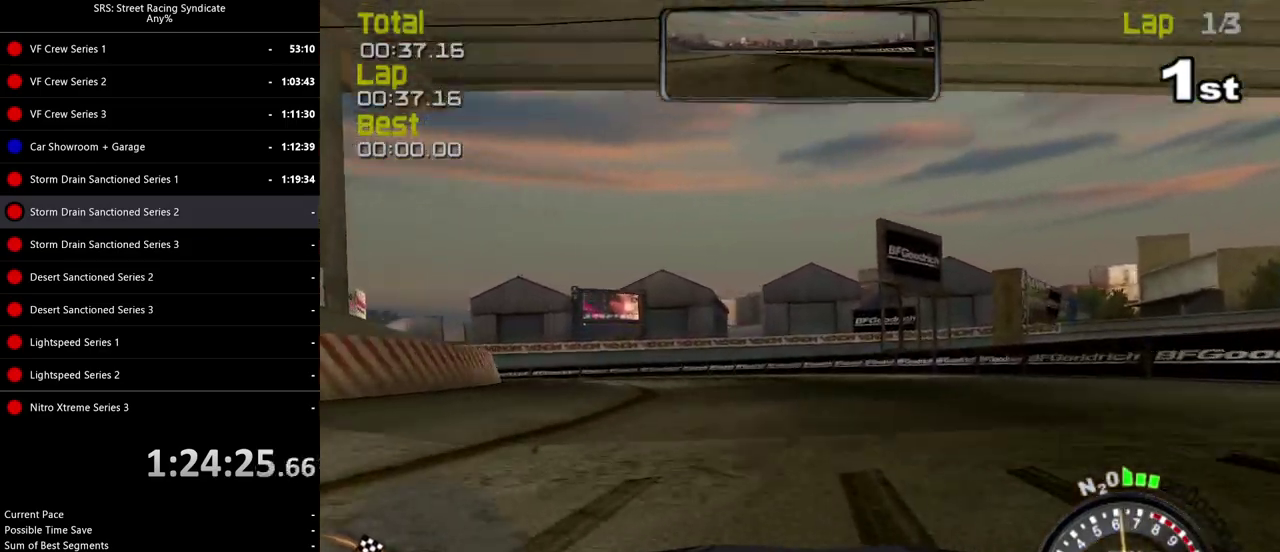
{"buttons": [], "left_stick": "left", "right_stick": "center", "events": []}
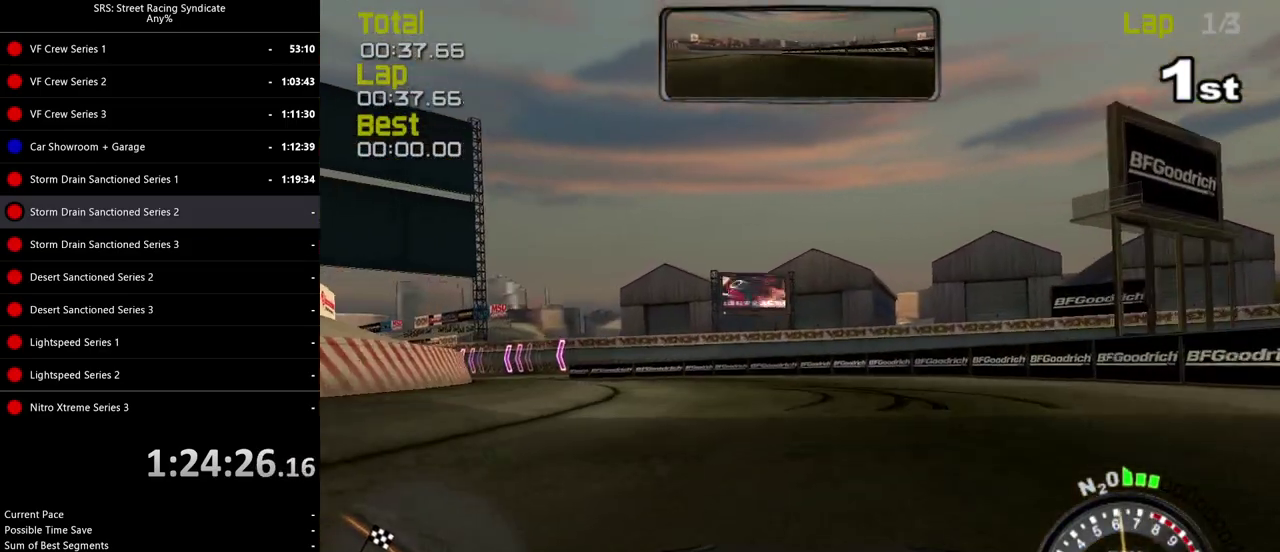
{"buttons": [], "left_stick": "left", "right_stick": "center", "events": []}
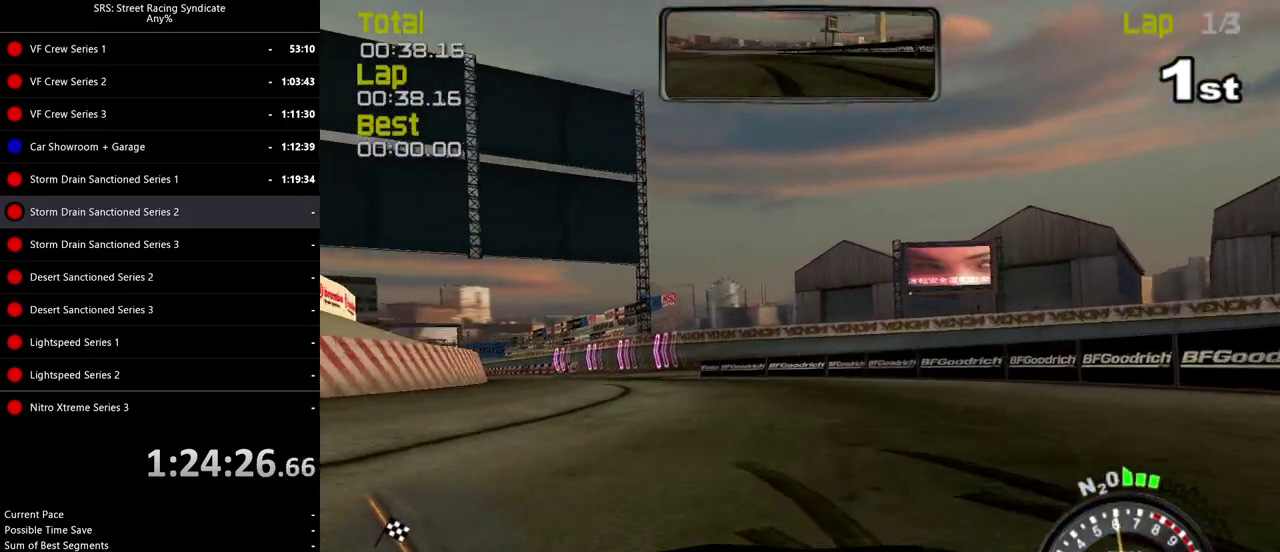
{"buttons": [], "left_stick": "up-left", "right_stick": "center", "events": [[434, "left_stick", "up-left"]]}
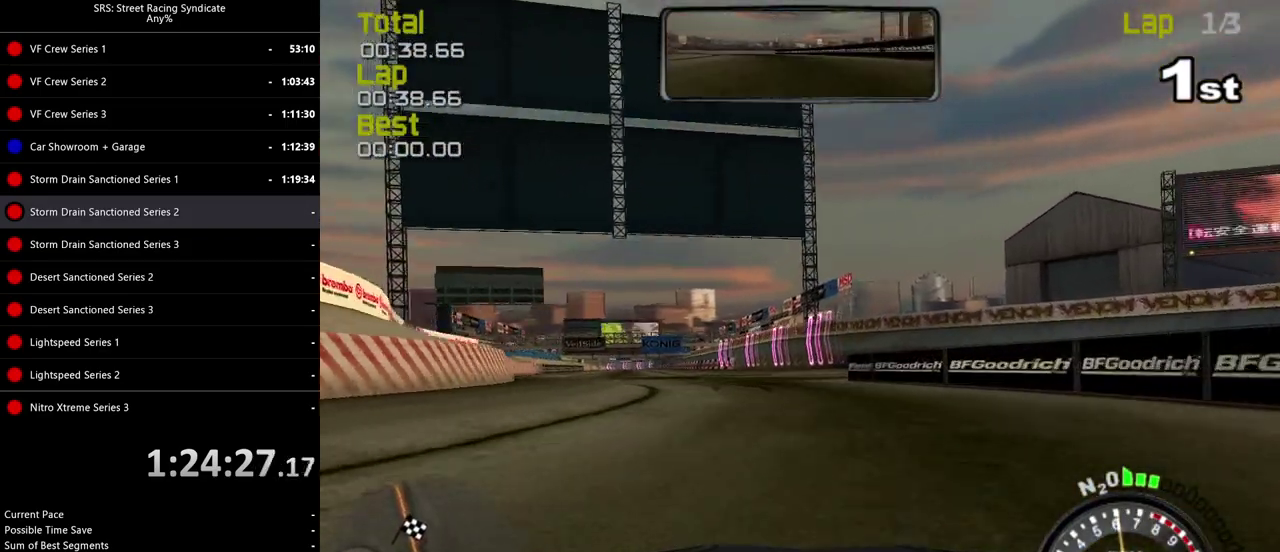
{"buttons": [], "left_stick": "left", "right_stick": "center", "events": [[66, "left_stick", "left"]]}
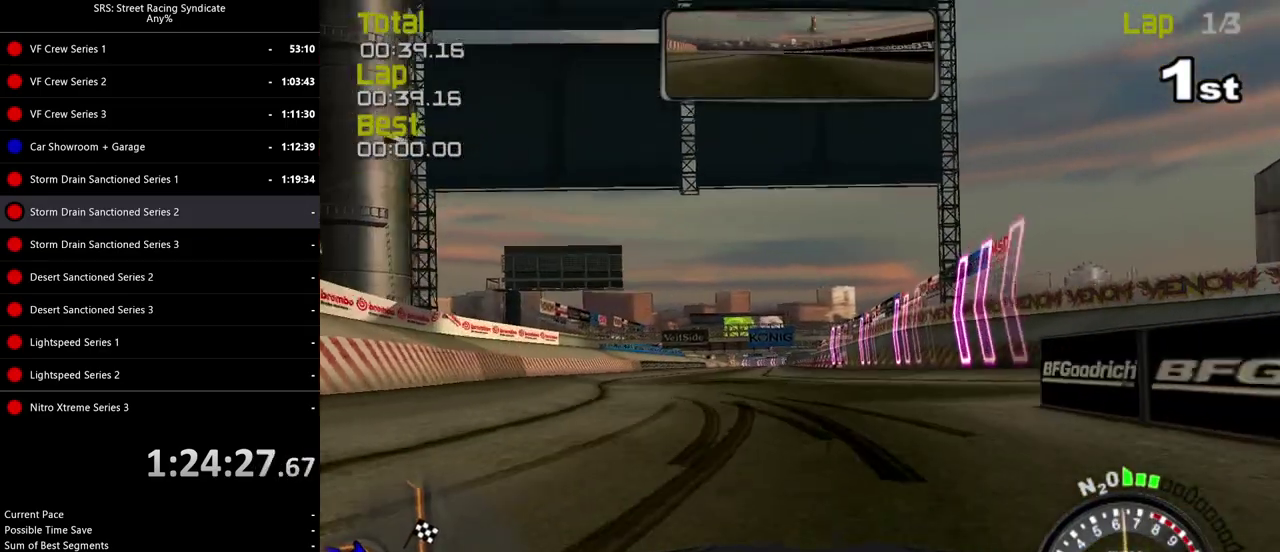
{"buttons": [], "left_stick": "center", "right_stick": "center", "events": [[234, "left_stick", "center"]]}
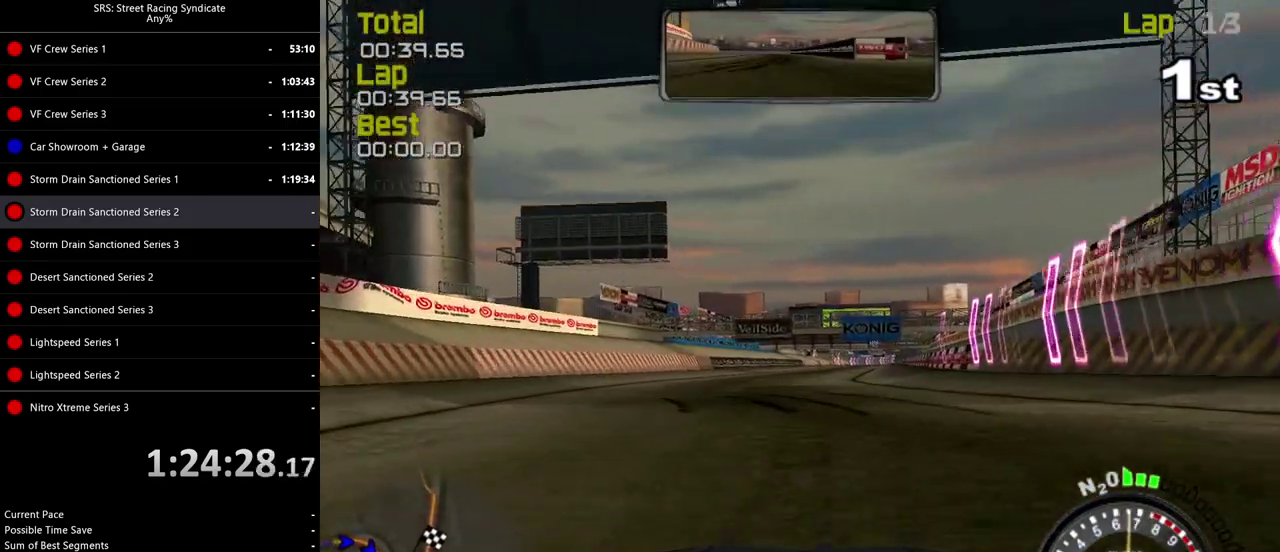
{"buttons": [], "left_stick": "center", "right_stick": "center", "events": [[216, "TRIANGLE", "down"], [333, "left_stick", "right"], [350, "TRIANGLE", "up"], [433, "left_stick", "center"]]}
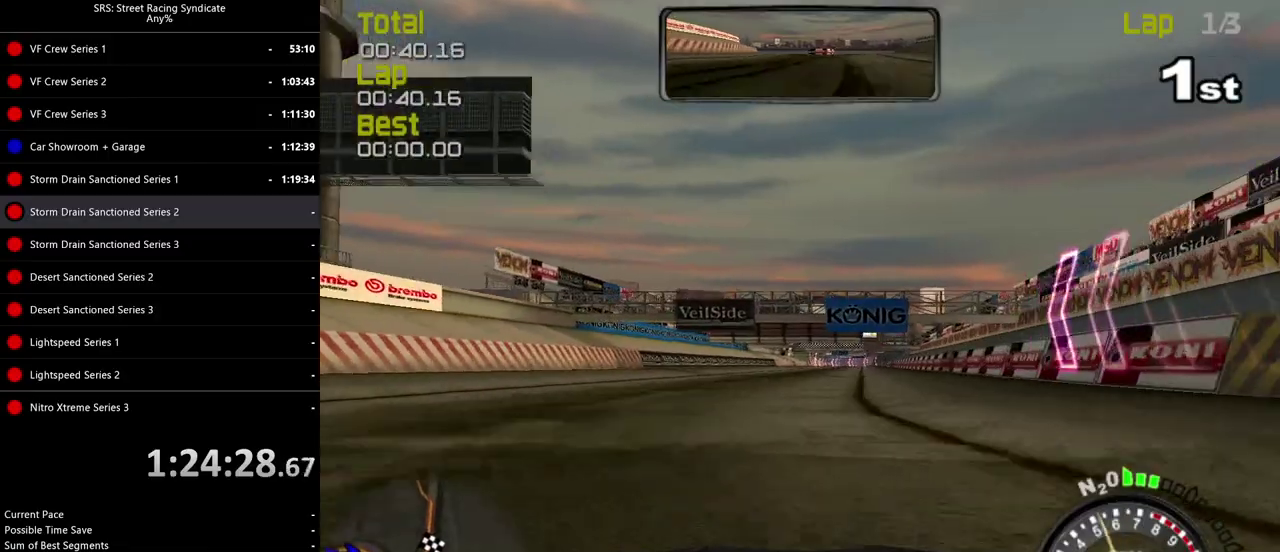
{"buttons": [], "left_stick": "center", "right_stick": "center", "events": [[184, "left_stick", "right"], [284, "left_stick", "center"]]}
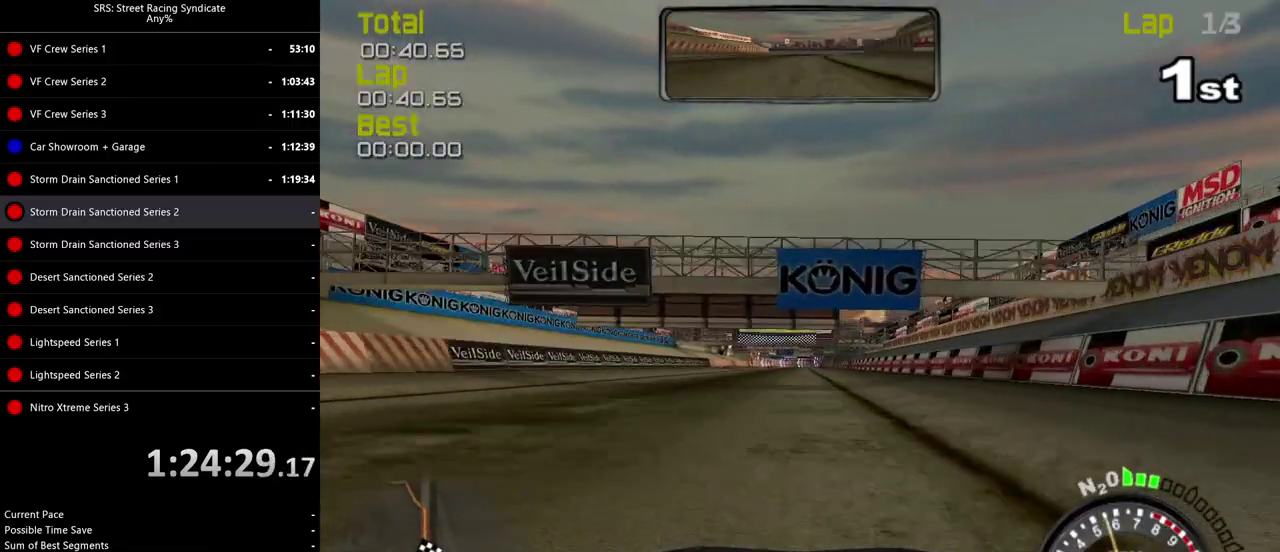
{"buttons": [], "left_stick": "center", "right_stick": "center", "events": []}
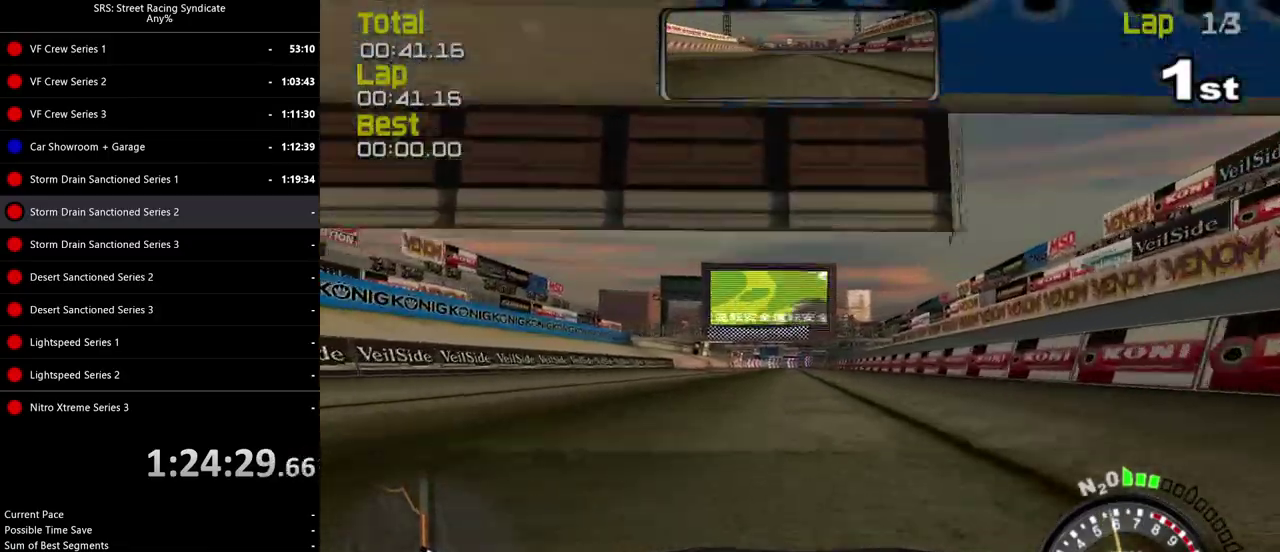
{"buttons": [], "left_stick": "center", "right_stick": "center", "events": []}
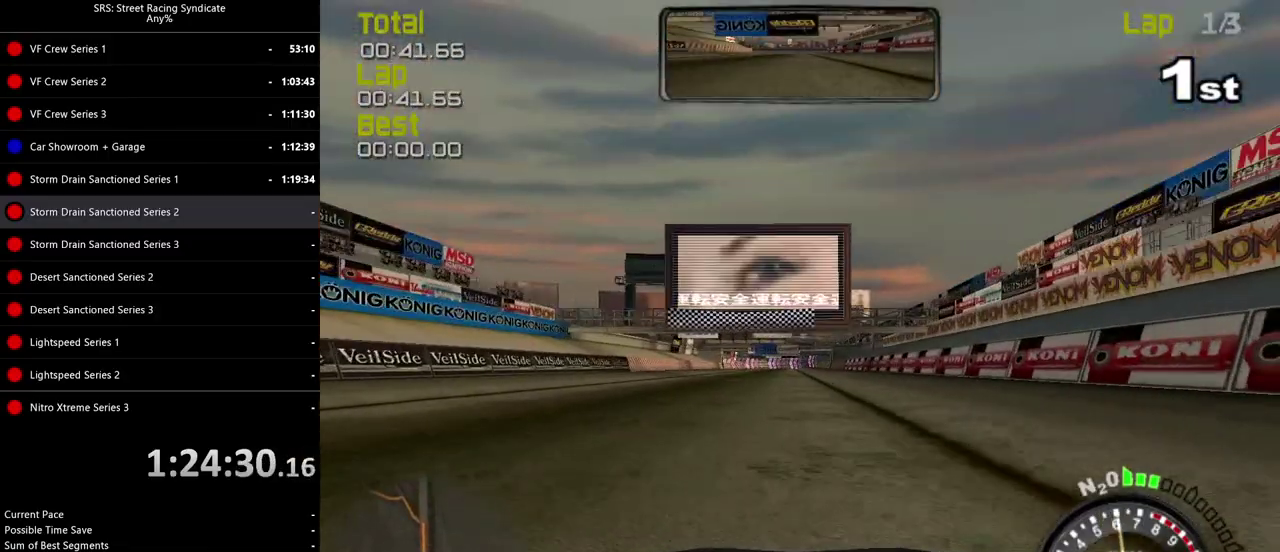
{"buttons": [], "left_stick": "center", "right_stick": "center", "events": []}
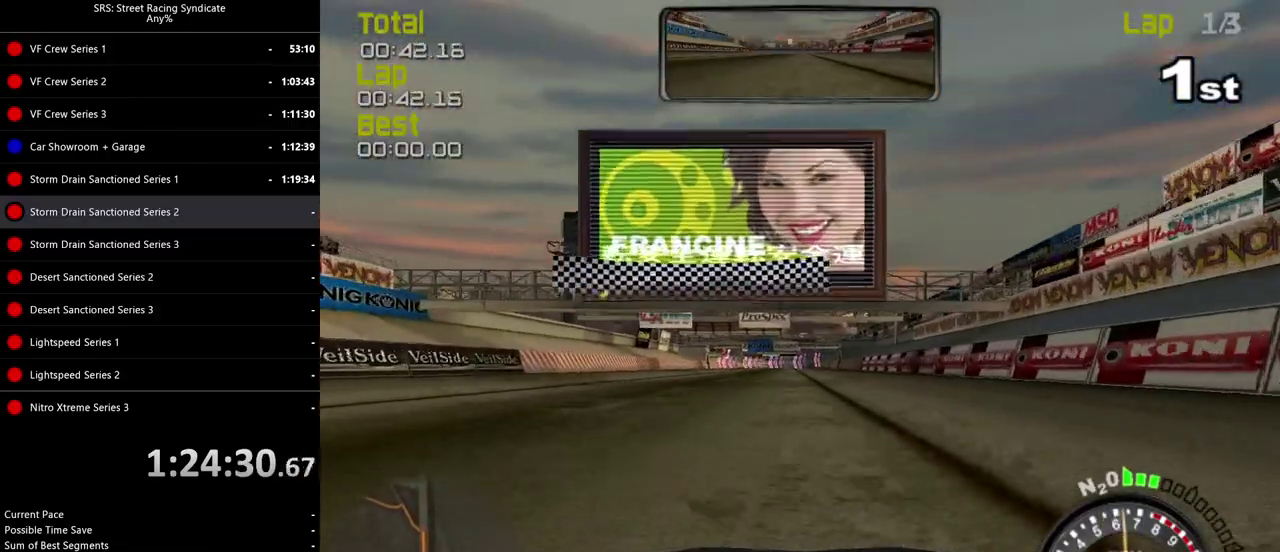
{"buttons": [], "left_stick": "center", "right_stick": "center", "events": []}
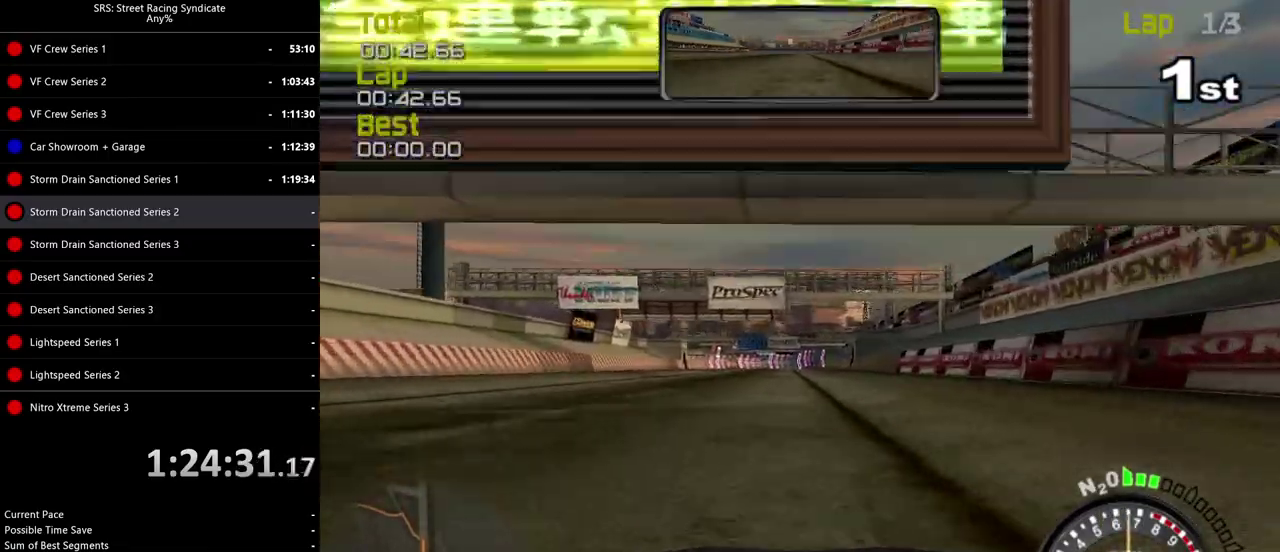
{"buttons": [], "left_stick": "left", "right_stick": "center"}
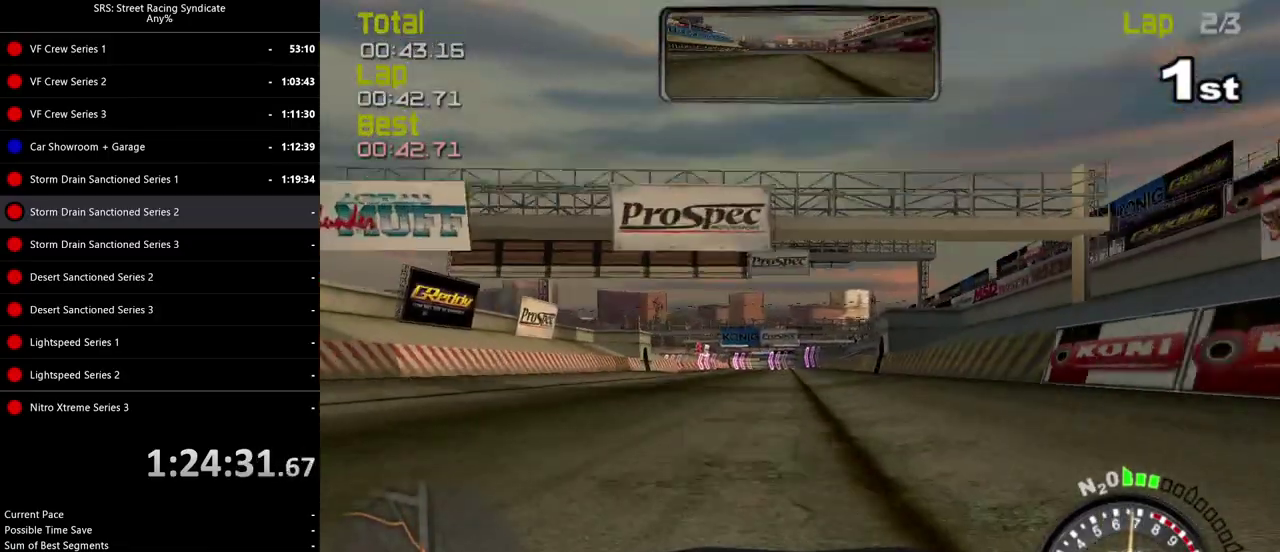
{"buttons": [], "left_stick": "center", "right_stick": "center"}
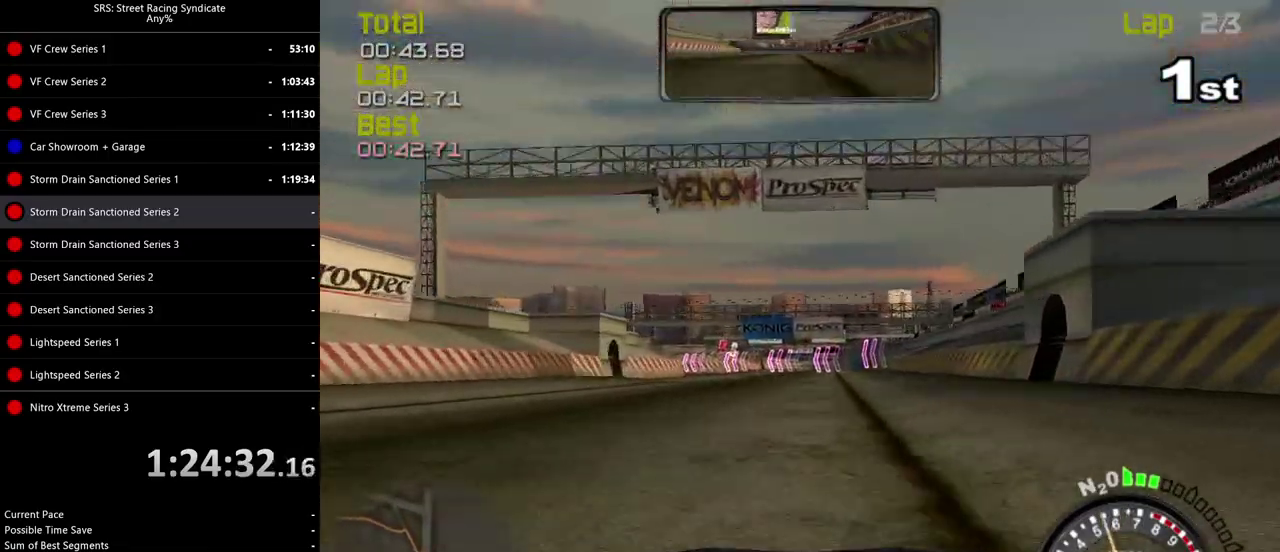
{"buttons": [], "left_stick": "left", "right_stick": "center"}
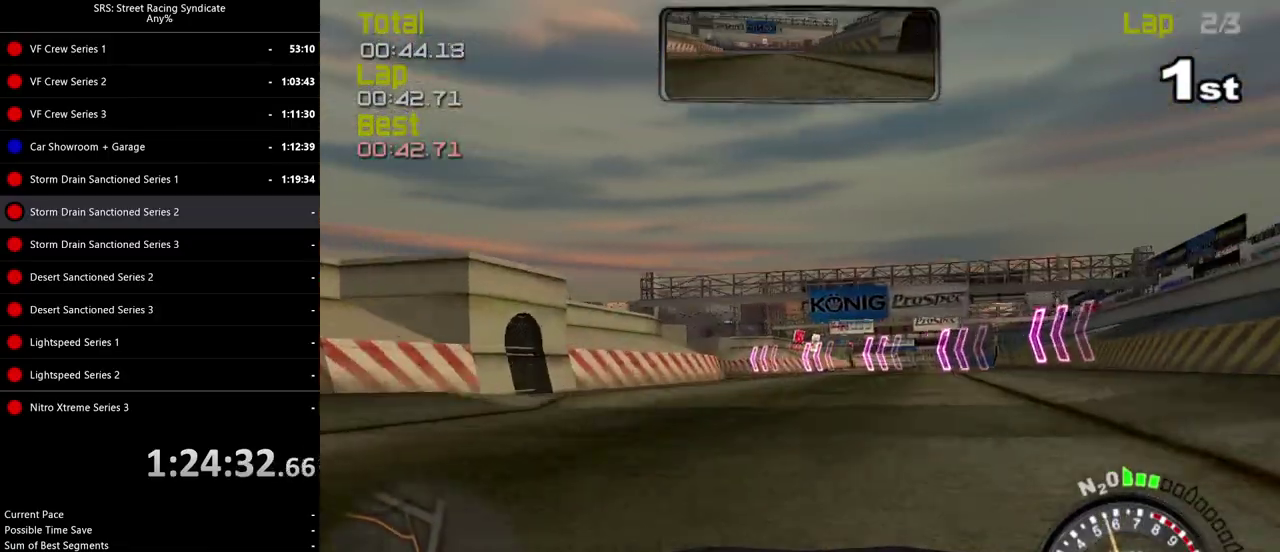
{"buttons": [], "left_stick": "left", "right_stick": "center"}
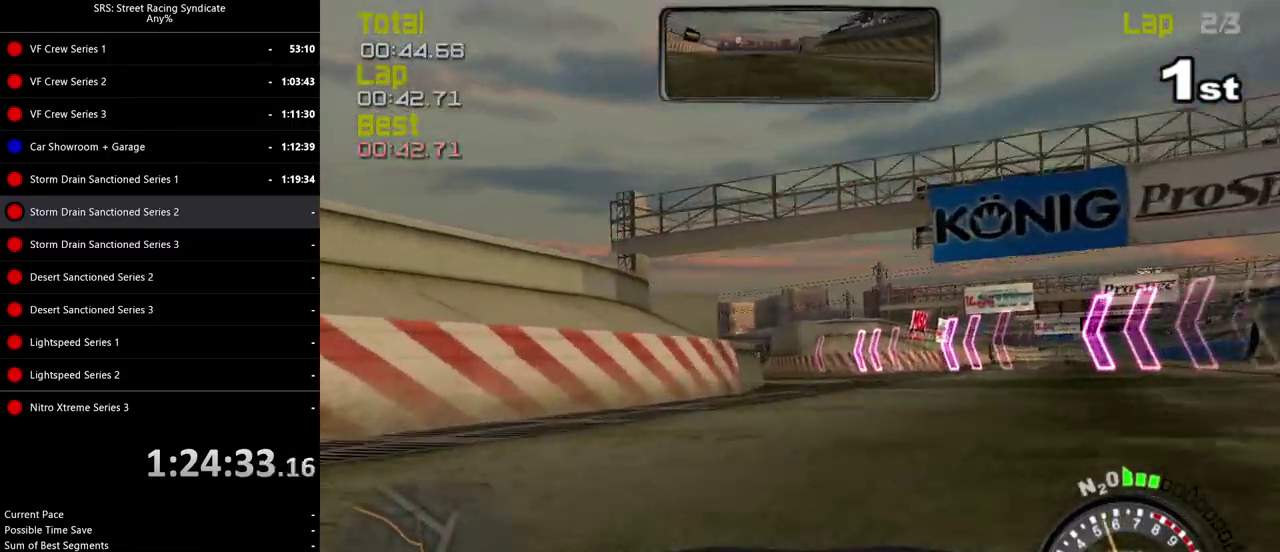
{"buttons": [], "left_stick": "left", "right_stick": "center", "events": [[83, "left_stick", "center"], [183, "left_stick", "left"], [333, "left_stick", "center"], [433, "left_stick", "left"]]}
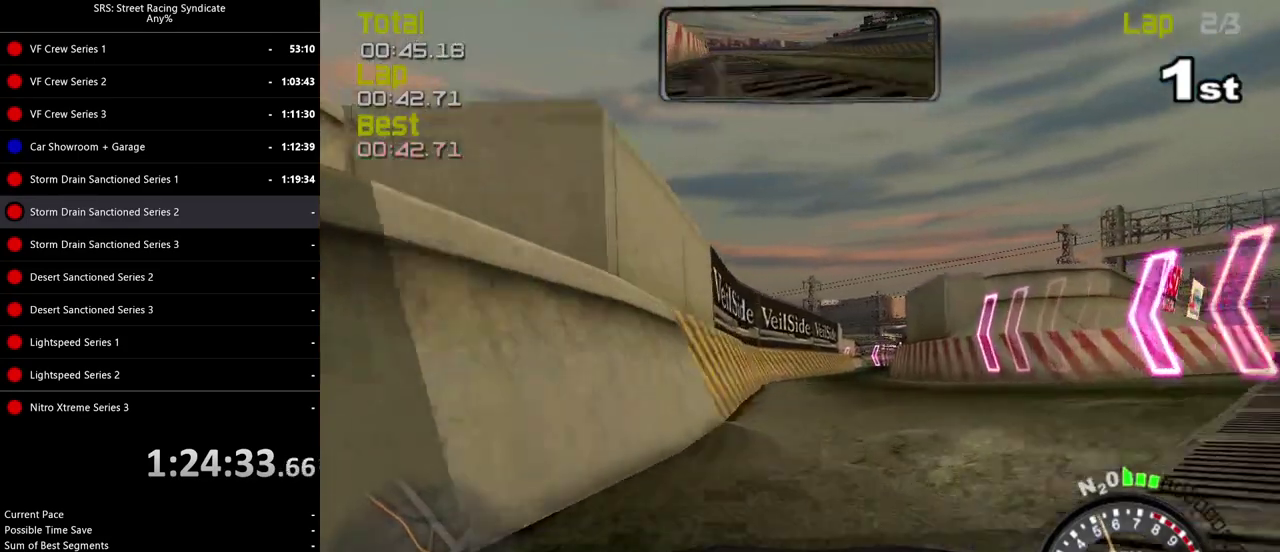
{"buttons": [], "left_stick": "center", "right_stick": "center", "events": [[33, "left_stick", "center"], [267, "left_stick", "right"], [400, "CROSS", "down"], [400, "left_stick", "center"], [484, "CROSS", "up"]]}
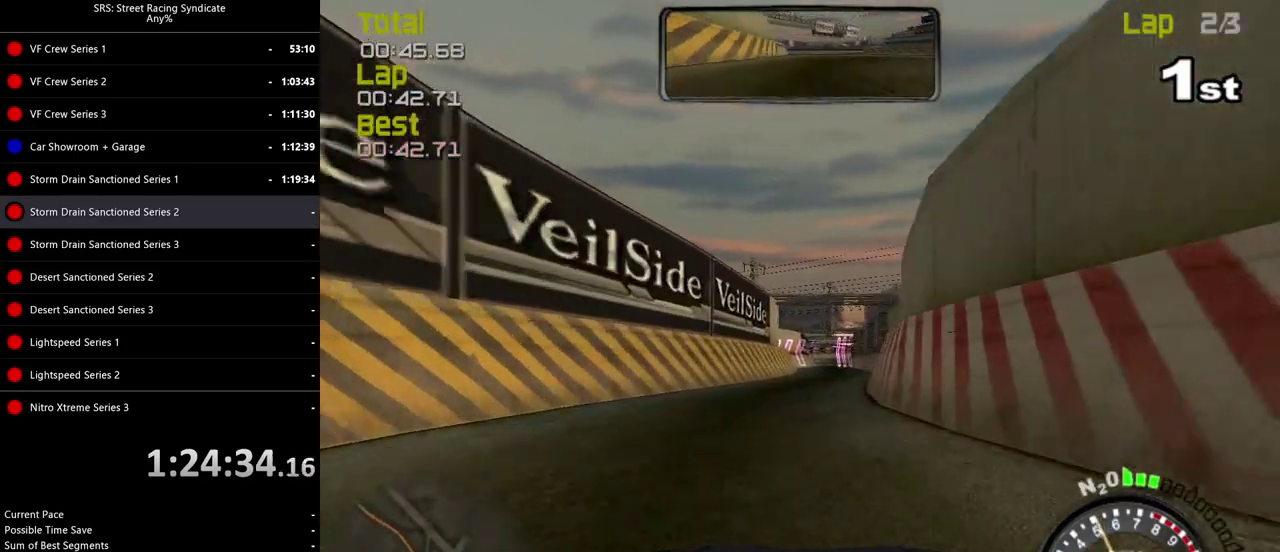
{"buttons": [], "left_stick": "center", "right_stick": "center", "events": [[317, "left_stick", "right"], [417, "left_stick", "center"]]}
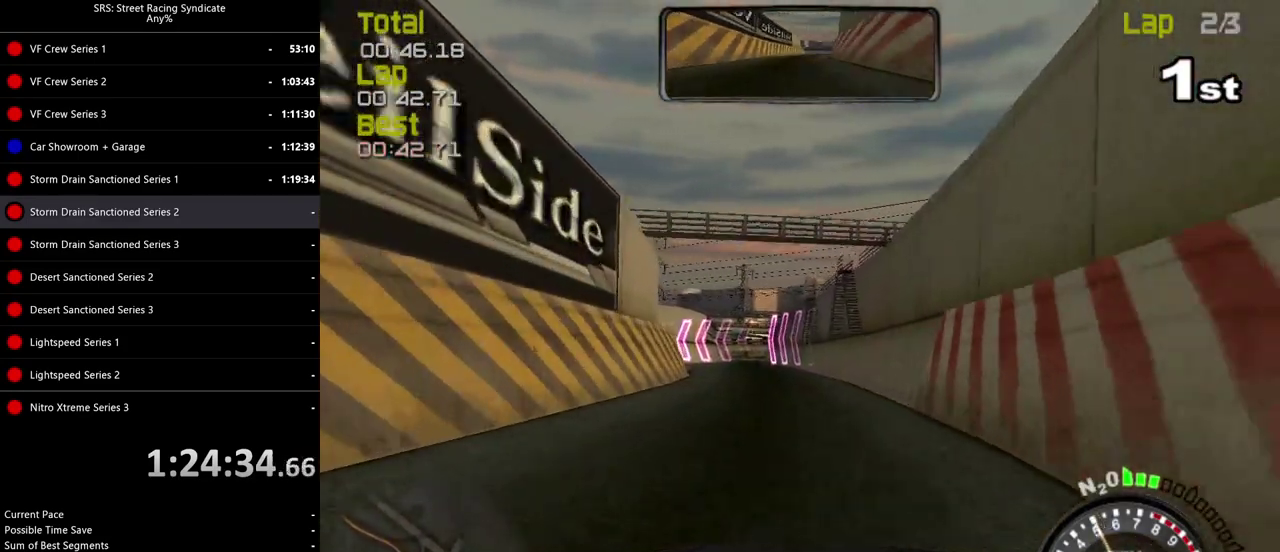
{"buttons": [], "left_stick": "left", "right_stick": "center", "events": [[150, "CROSS", "down"], [217, "CROSS", "up"], [217, "left_stick", "left"], [317, "left_stick", "center"], [417, "left_stick", "left"]]}